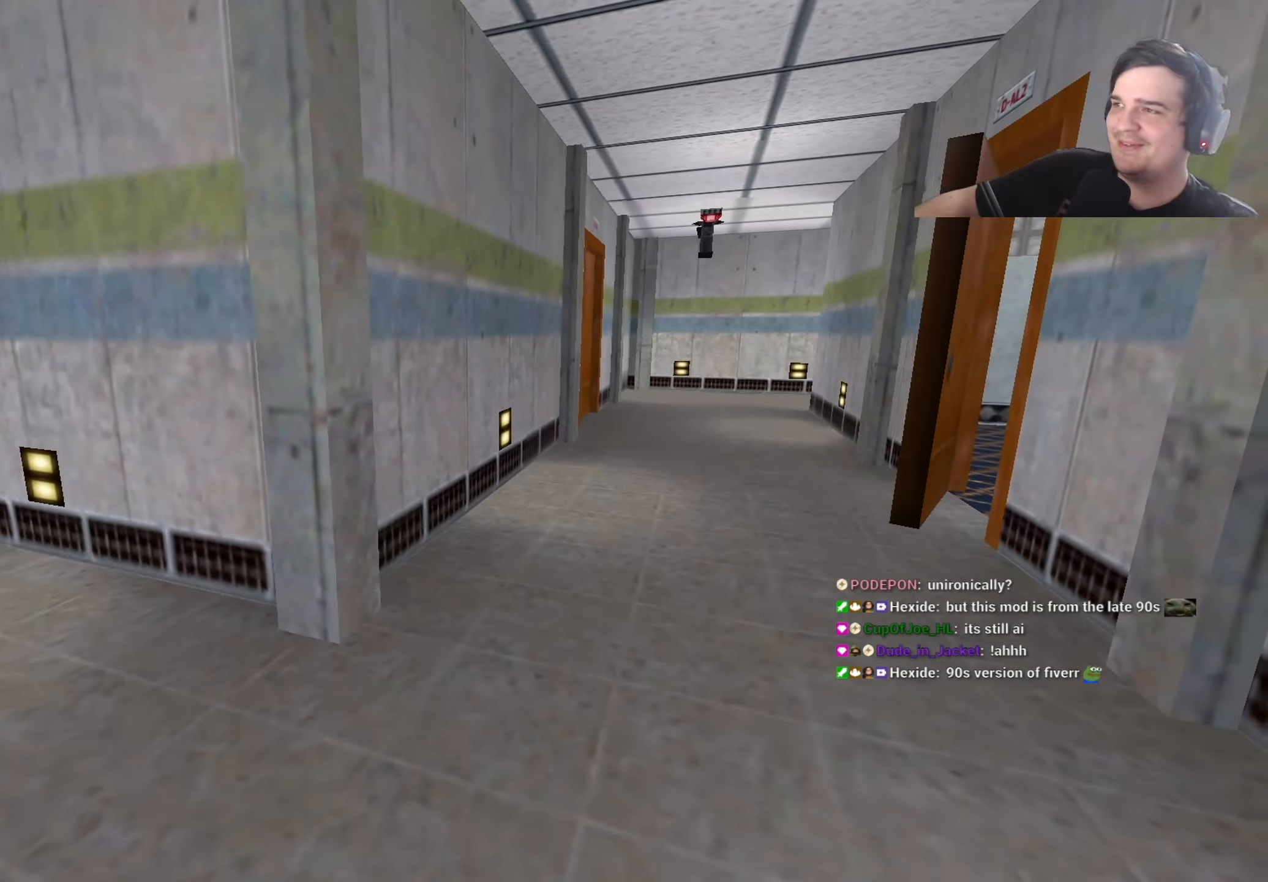
Gameplay with keyboard and mouse; each line is a JSON object with the keys held at the frame after it. "events" lists presses ("down") and releases ("up") of "1", "2", "3", "4", "5", "a", "alt", "c", "caps_lock", "ctrl", "d", "e", "f", "g", "q", "r", "s", "shift", "t", "tab", "v", "w", "x" and "z" between this image and that frame as [ms after this image, input, new state], when the widget could be followed in between. No other keys are recorded. Mouse buttons are not recorded. Not read: mouse_move.
{"keys": ["d", "shift"], "events": [[183, "w", "up"], [233, "a", "down"], [367, "a", "up"], [417, "d", "down"]]}
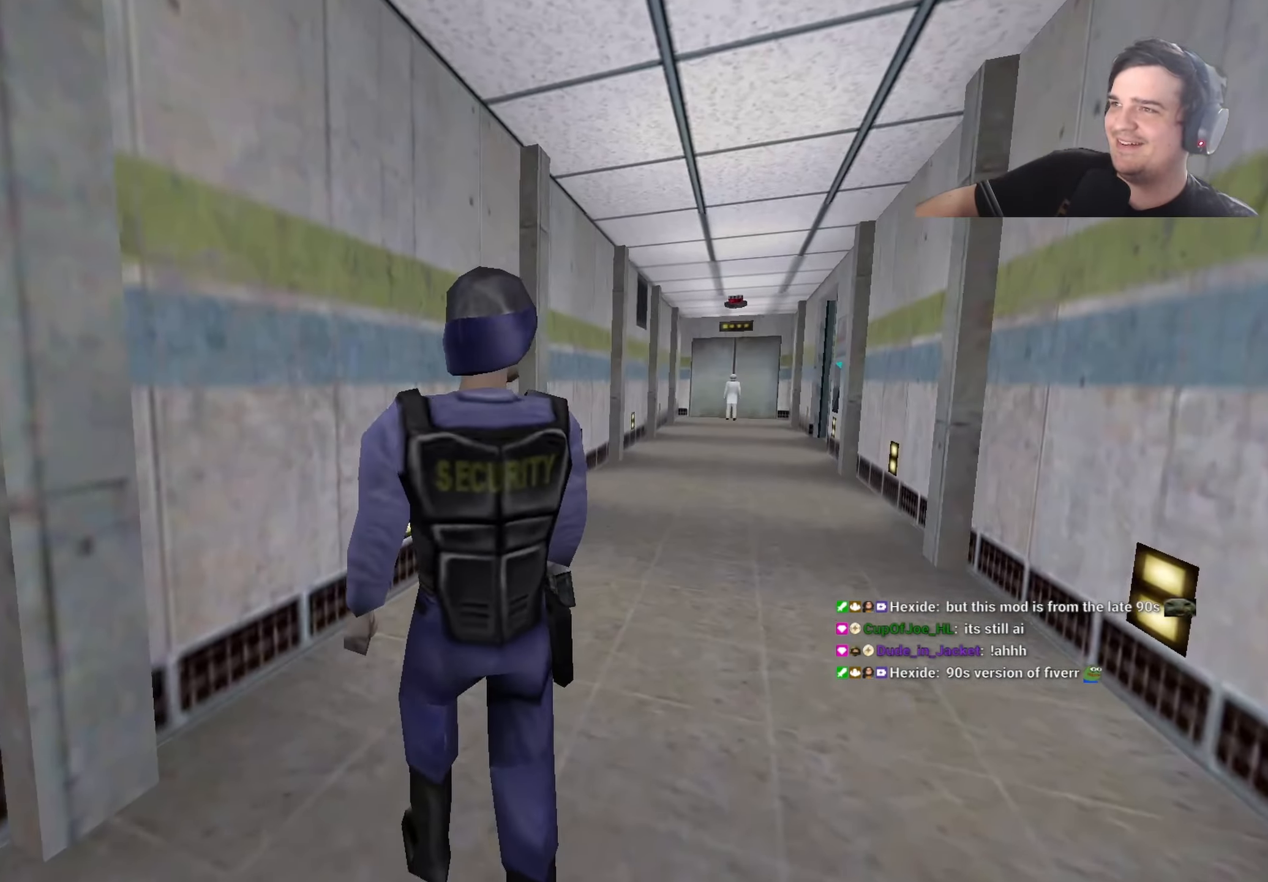
{"keys": ["d", "shift", "w"], "events": [[17, "w", "down"], [100, "w", "up"], [200, "w", "down"]]}
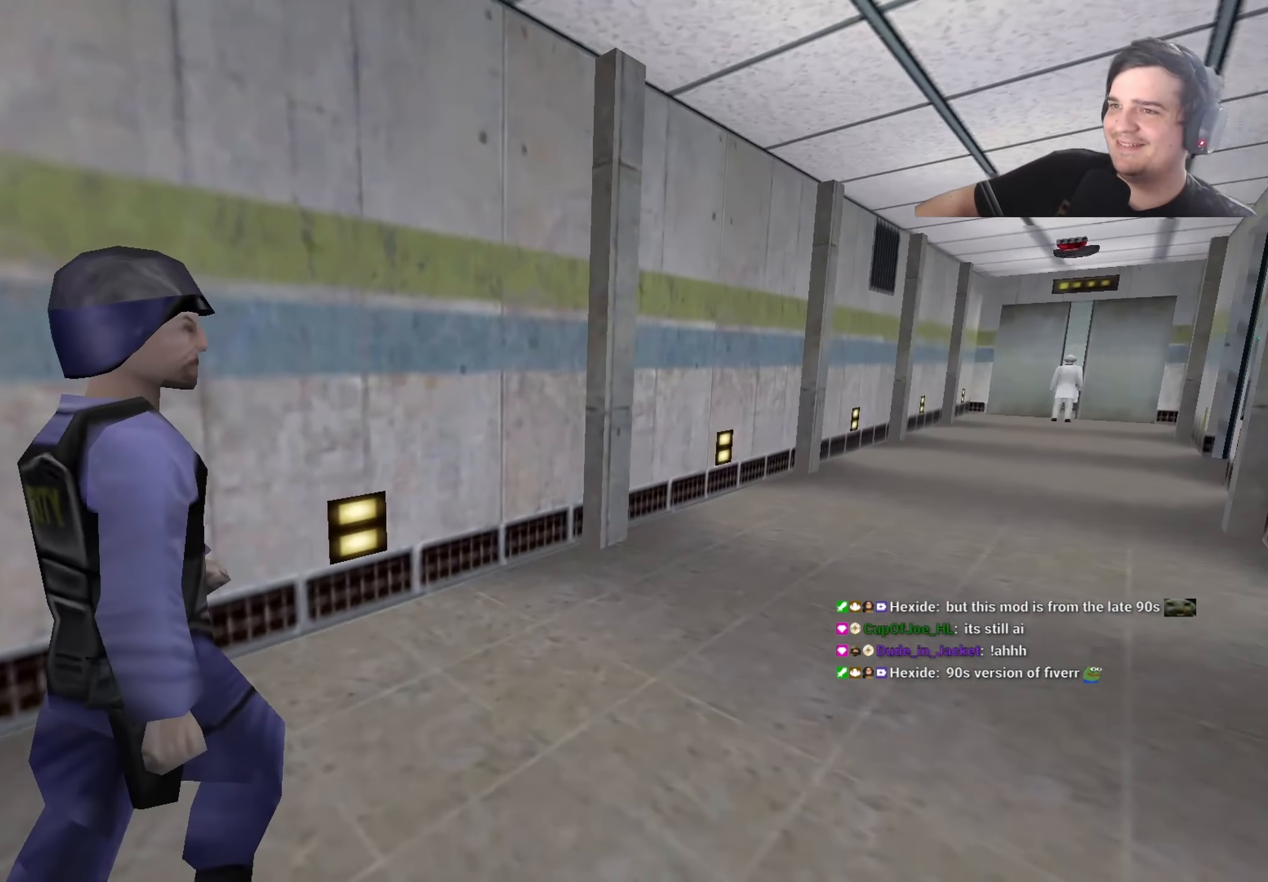
{"keys": ["d", "shift"], "events": [[317, "w", "up"]]}
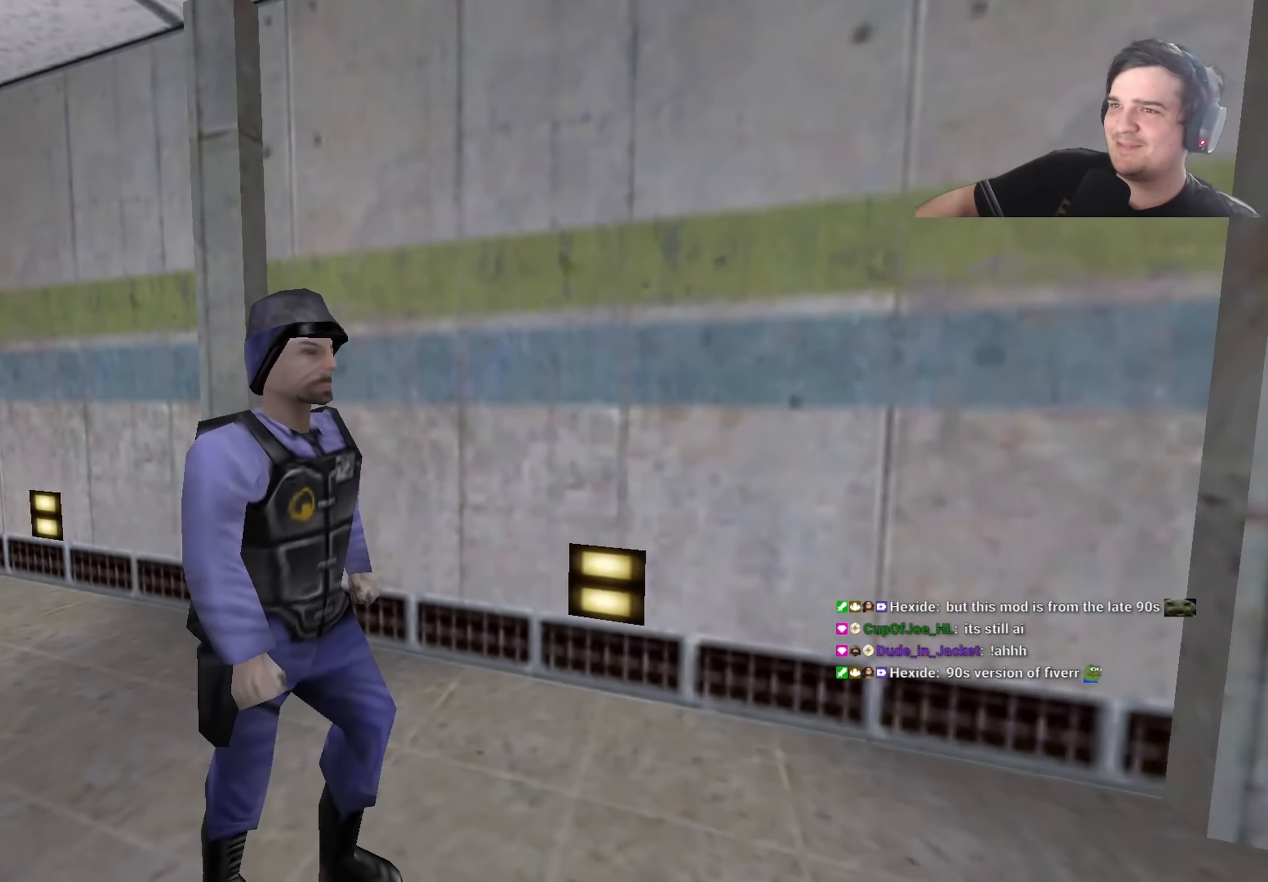
{"keys": ["d", "shift"], "events": [[283, "s", "down"], [383, "d", "up"], [417, "d", "down"], [417, "s", "up"]]}
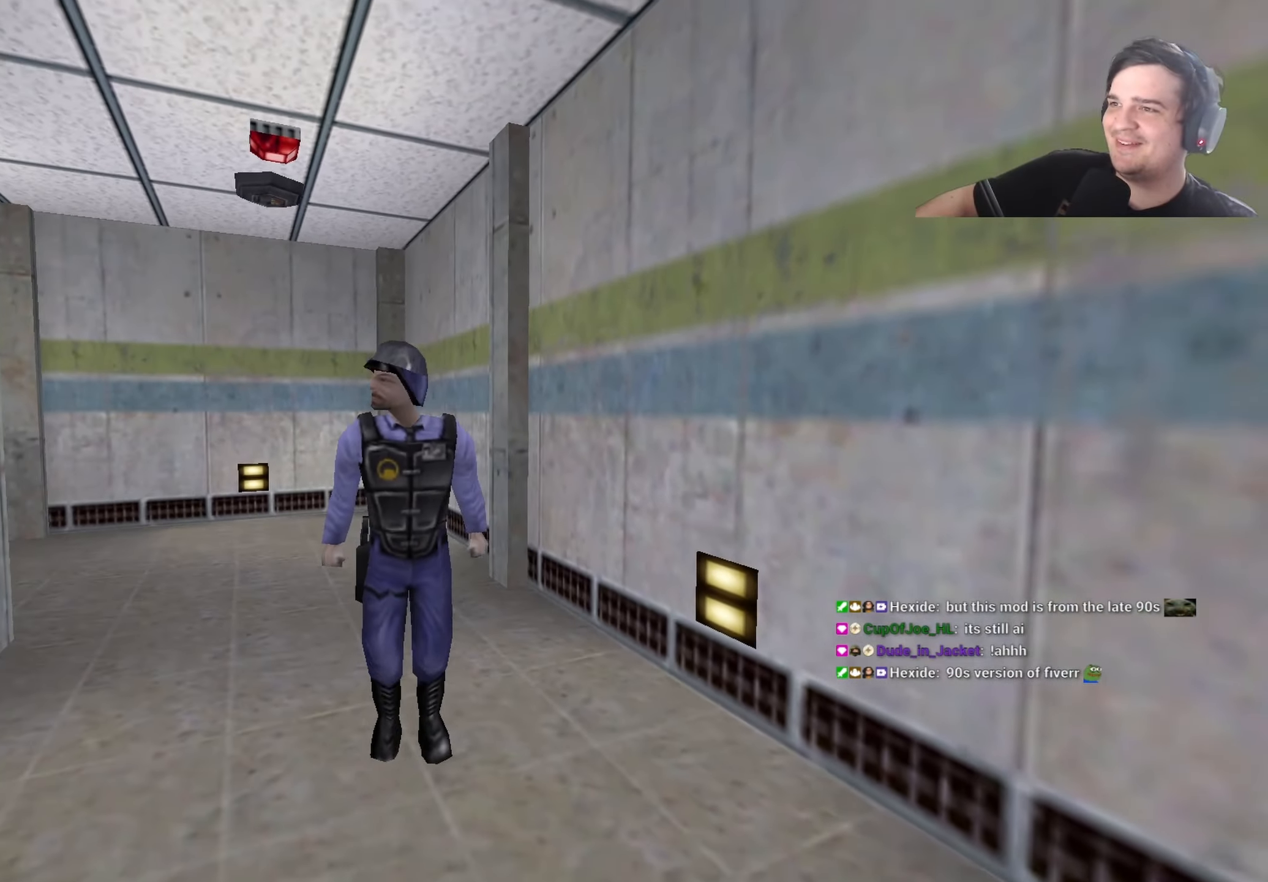
{"keys": ["s", "shift"], "events": [[17, "d", "up"], [433, "s", "down"]]}
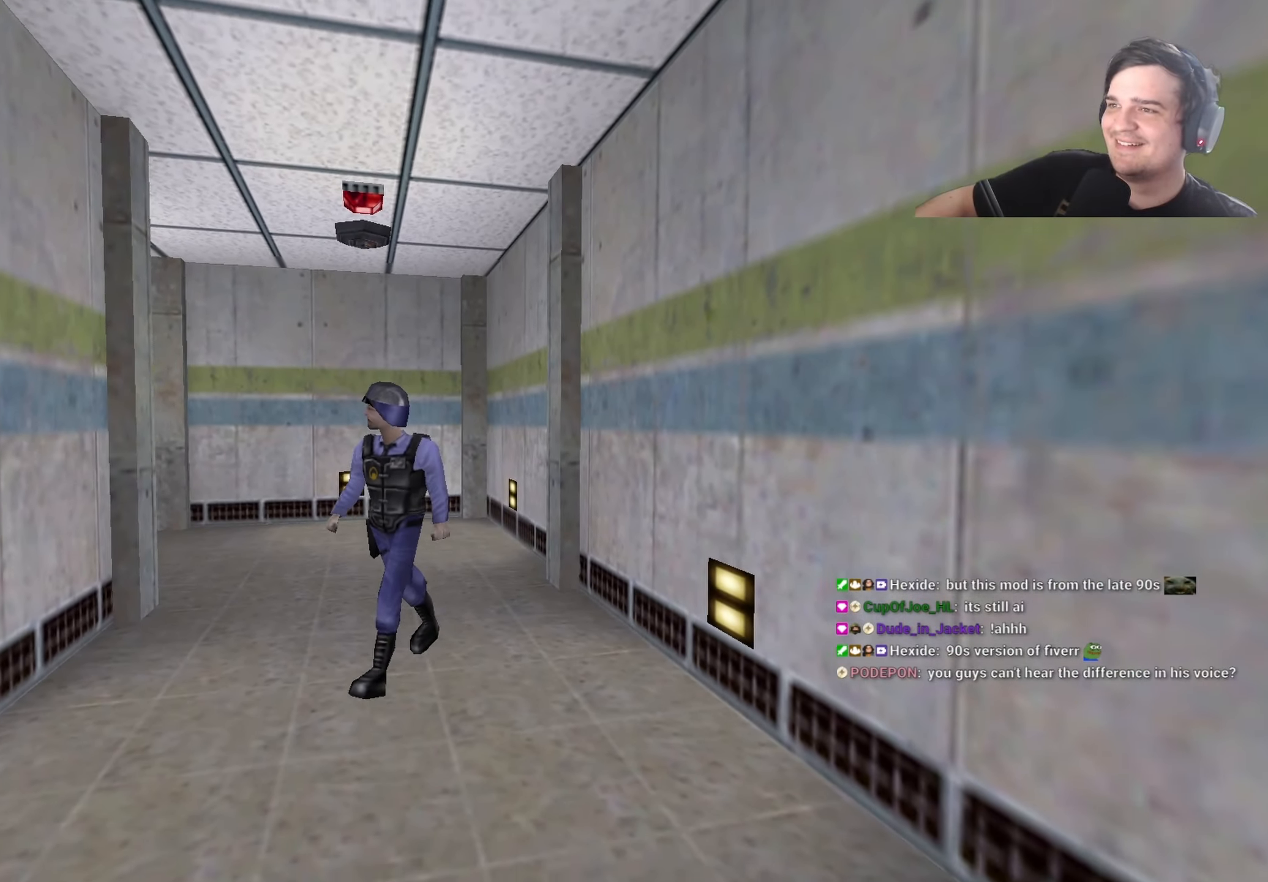
{"keys": ["s"], "events": [[450, "shift", "up"]]}
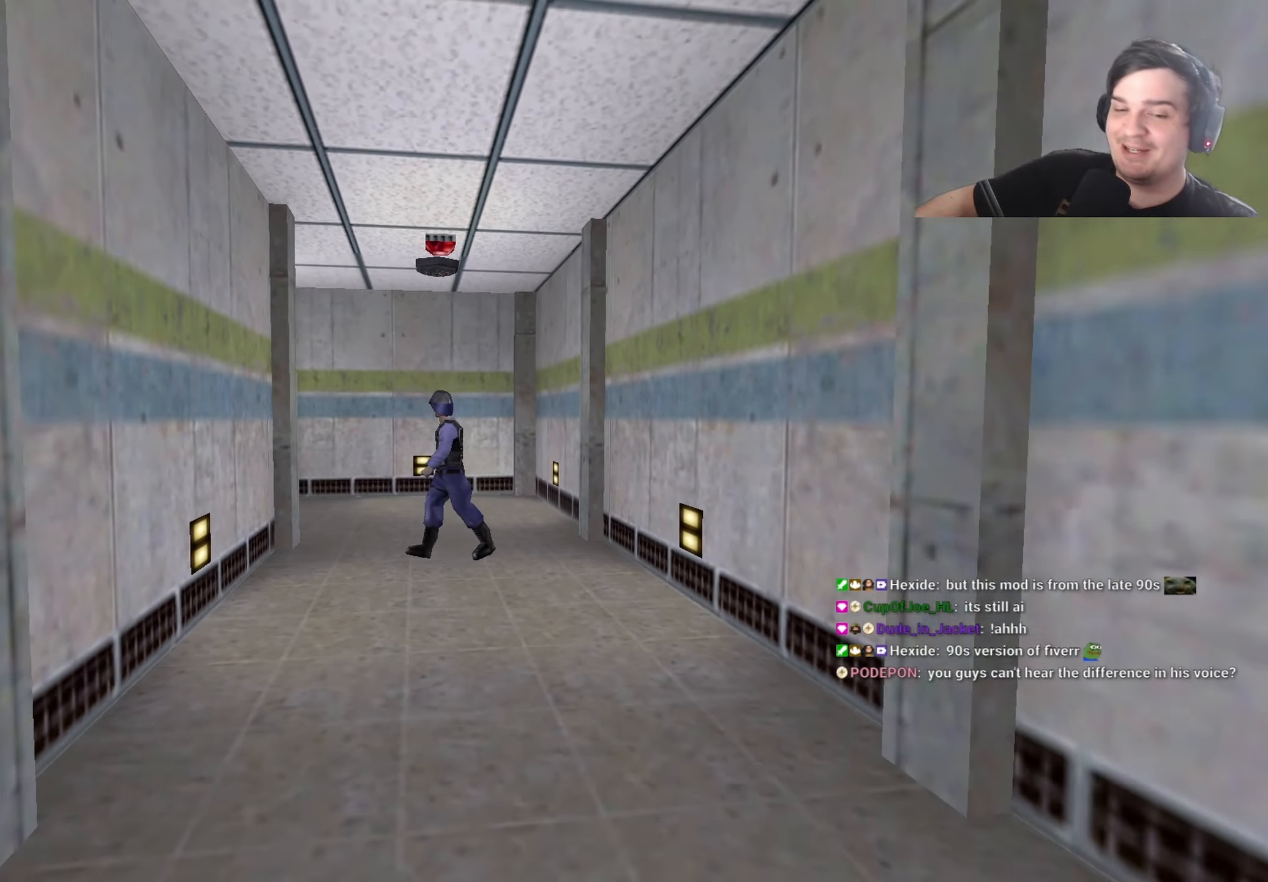
{"keys": ["s"], "events": []}
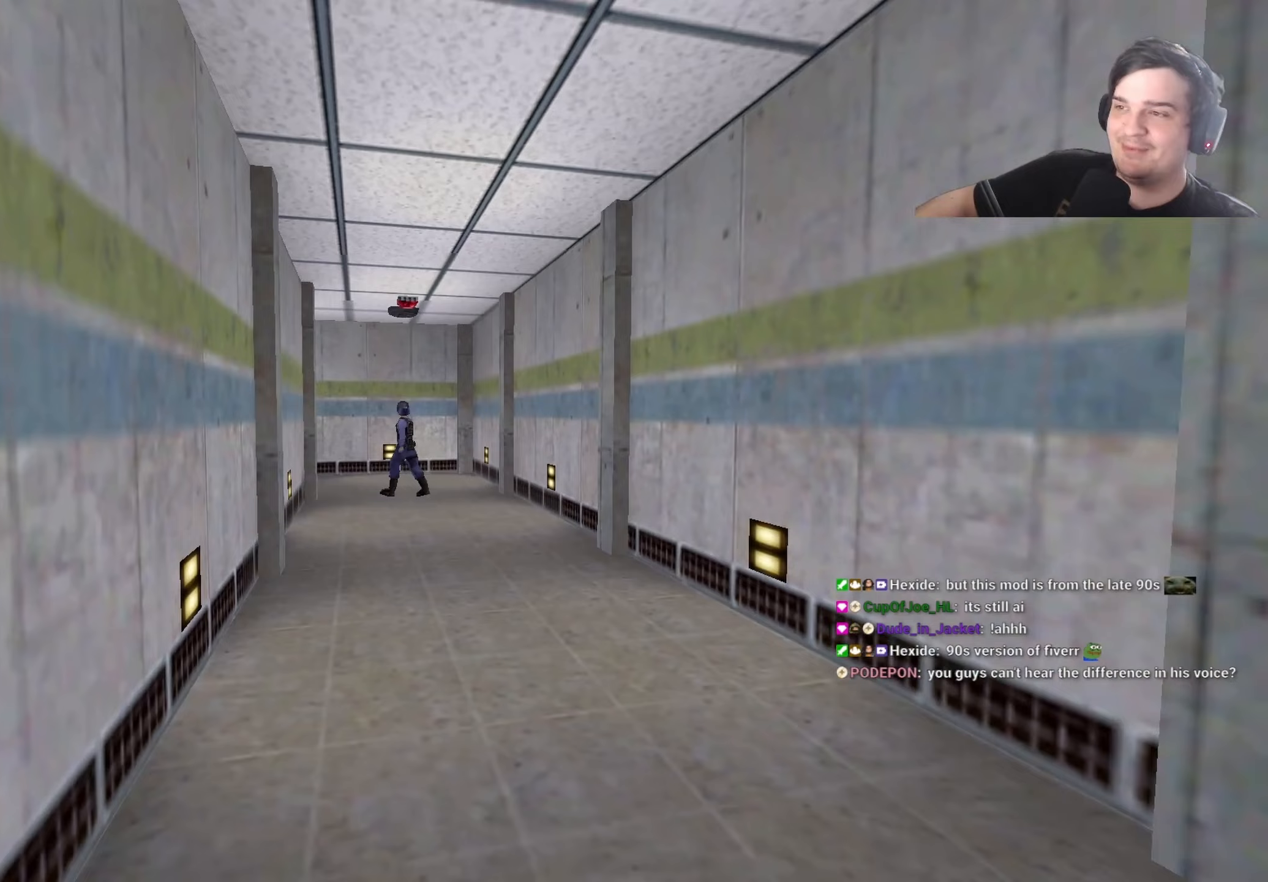
{"keys": [], "events": [[117, "s", "up"]]}
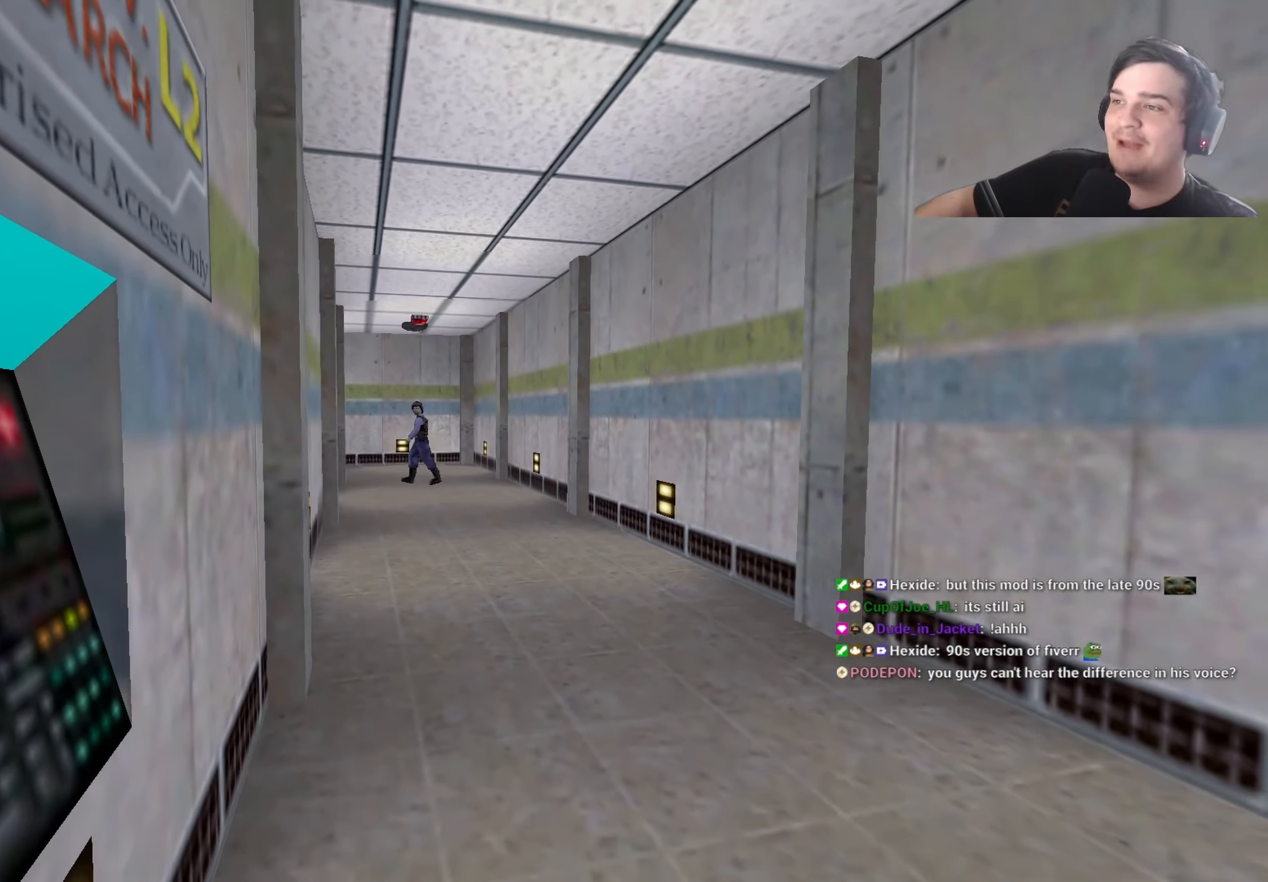
{"keys": [], "events": []}
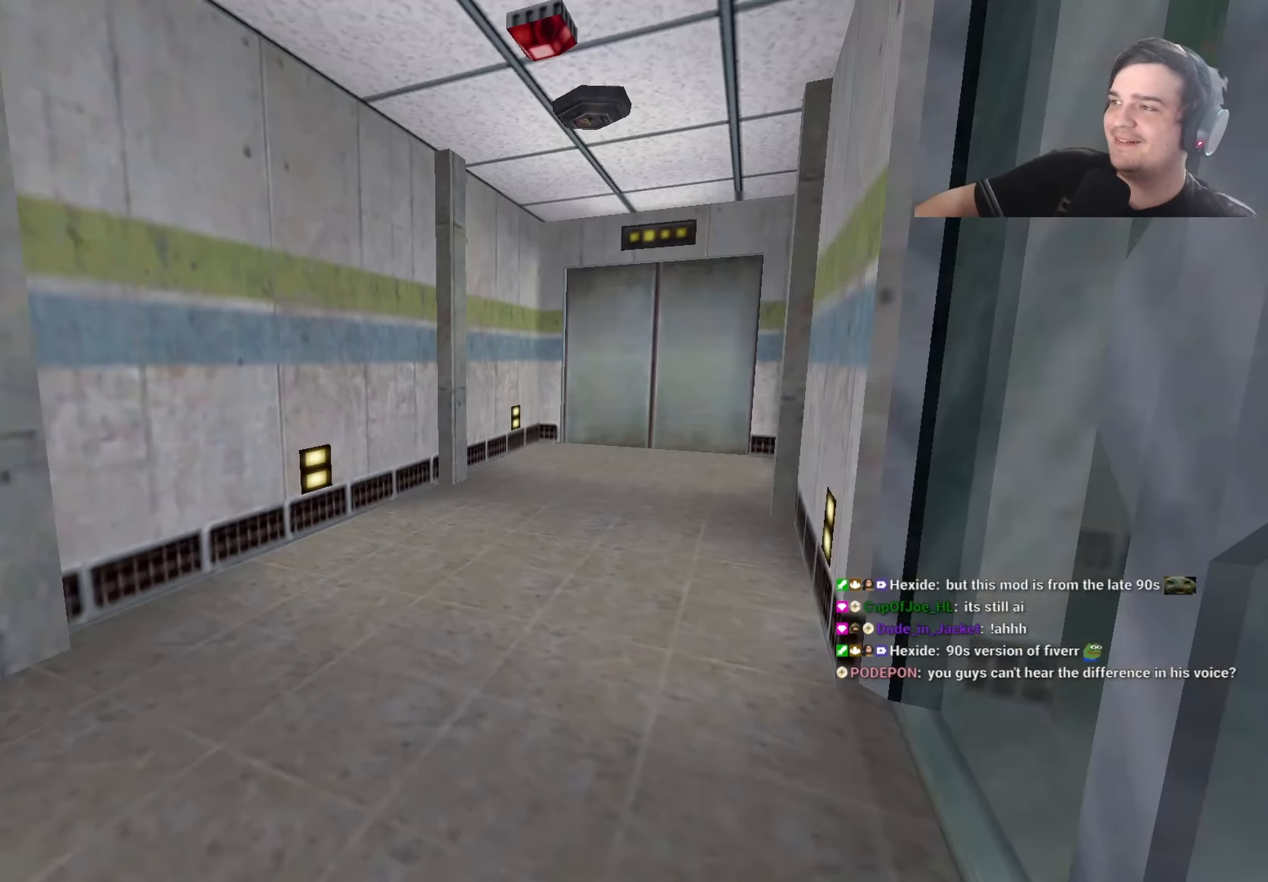
{"keys": ["a"], "events": [[333, "w", "down"], [367, "w", "up"], [417, "a", "down"]]}
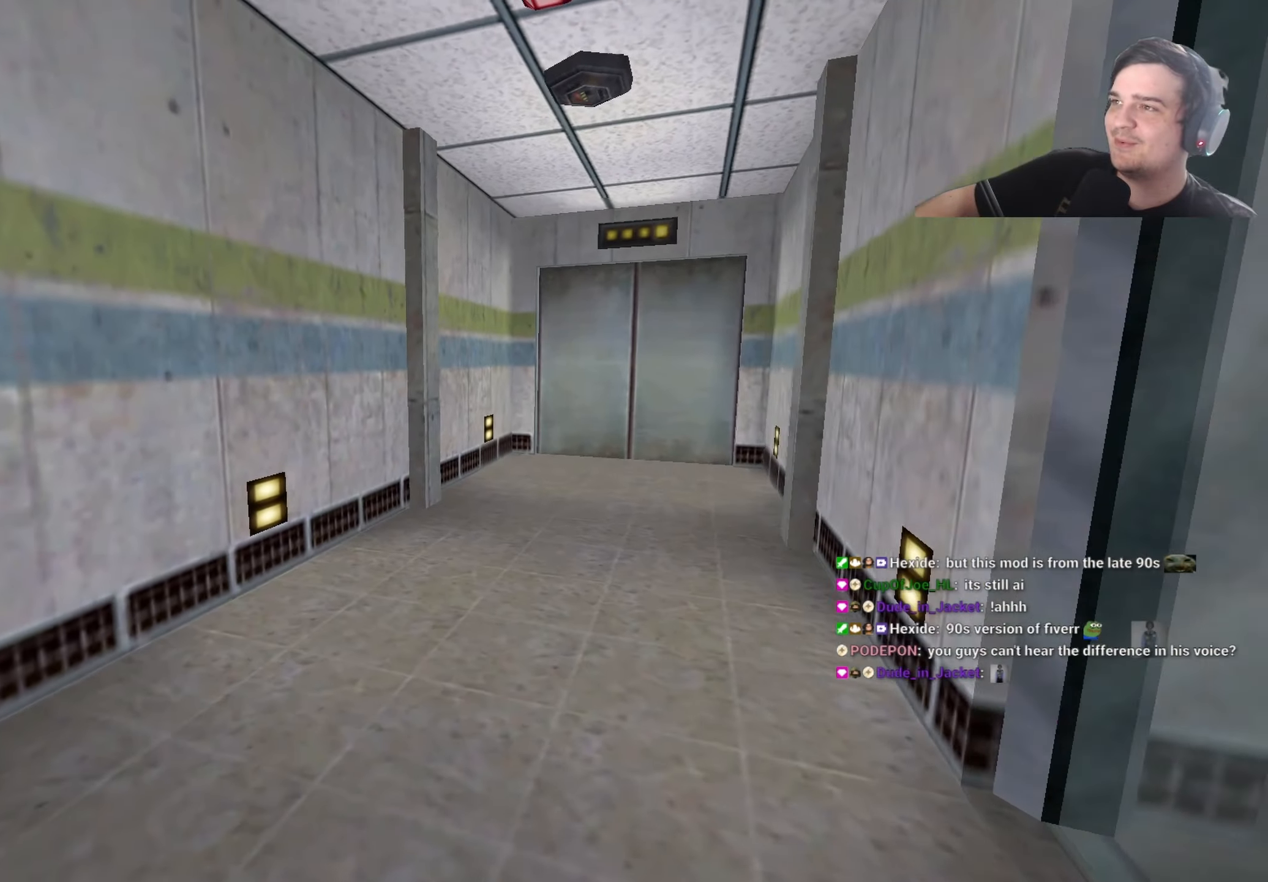
{"keys": [], "events": [[100, "a", "up"]]}
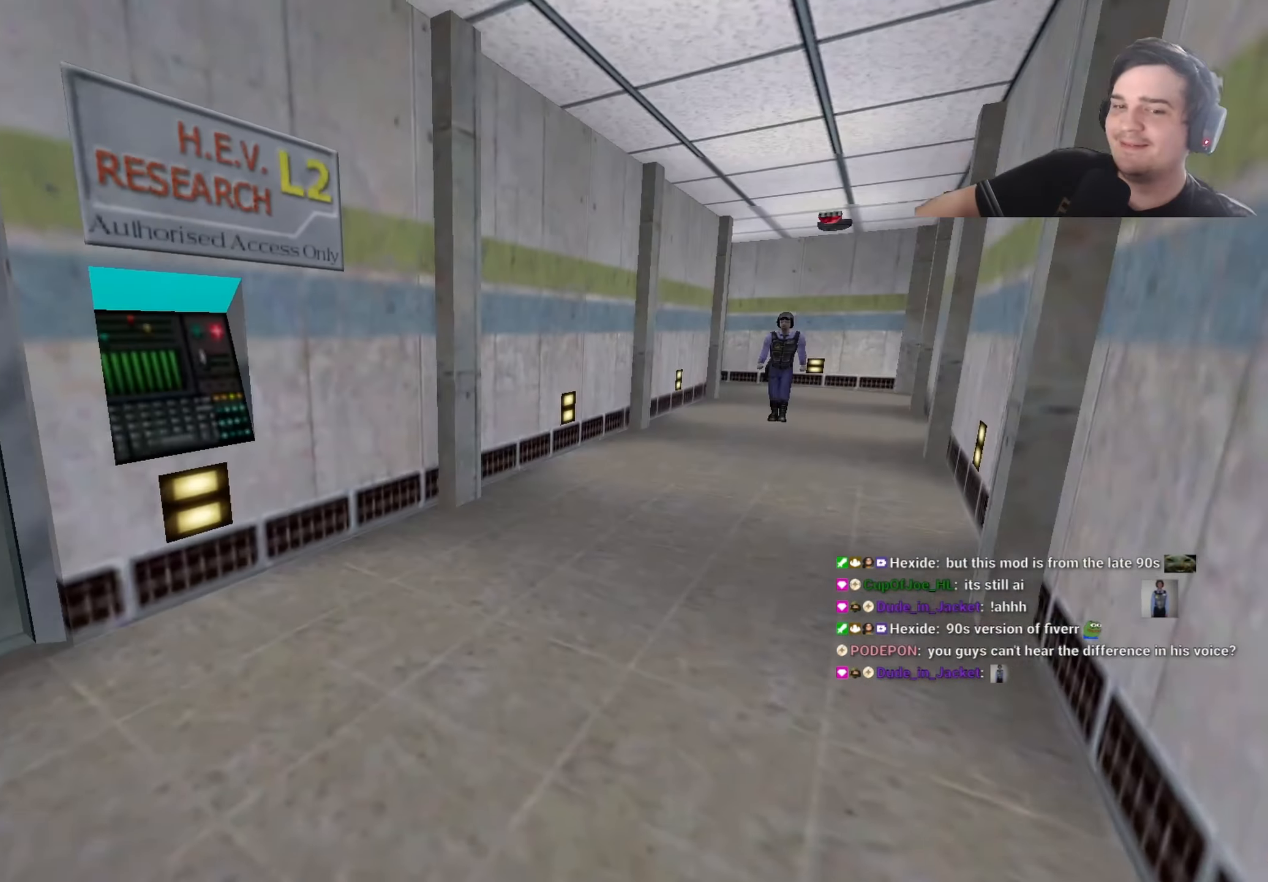
{"keys": ["shift"], "events": [[400, "shift", "down"]]}
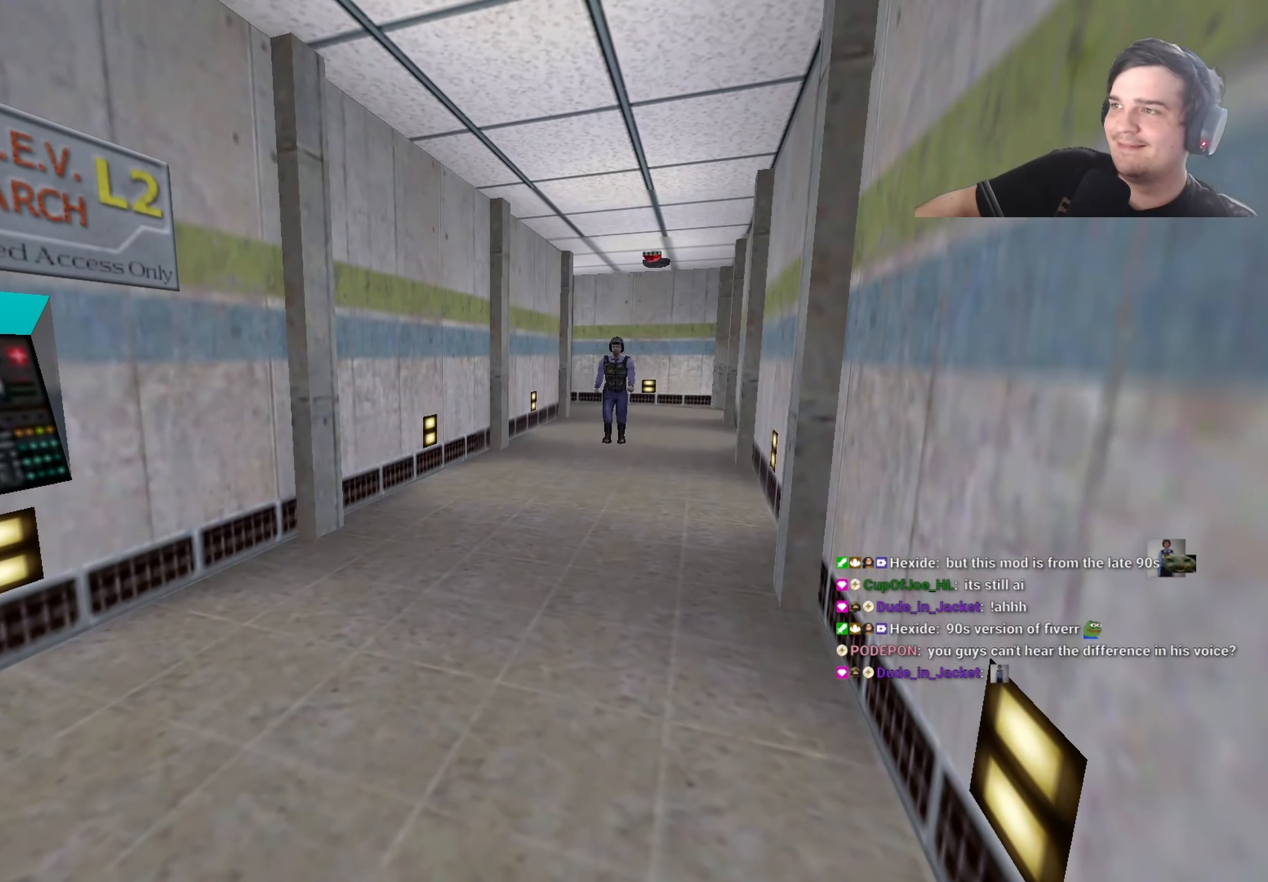
{"keys": ["shift"], "events": []}
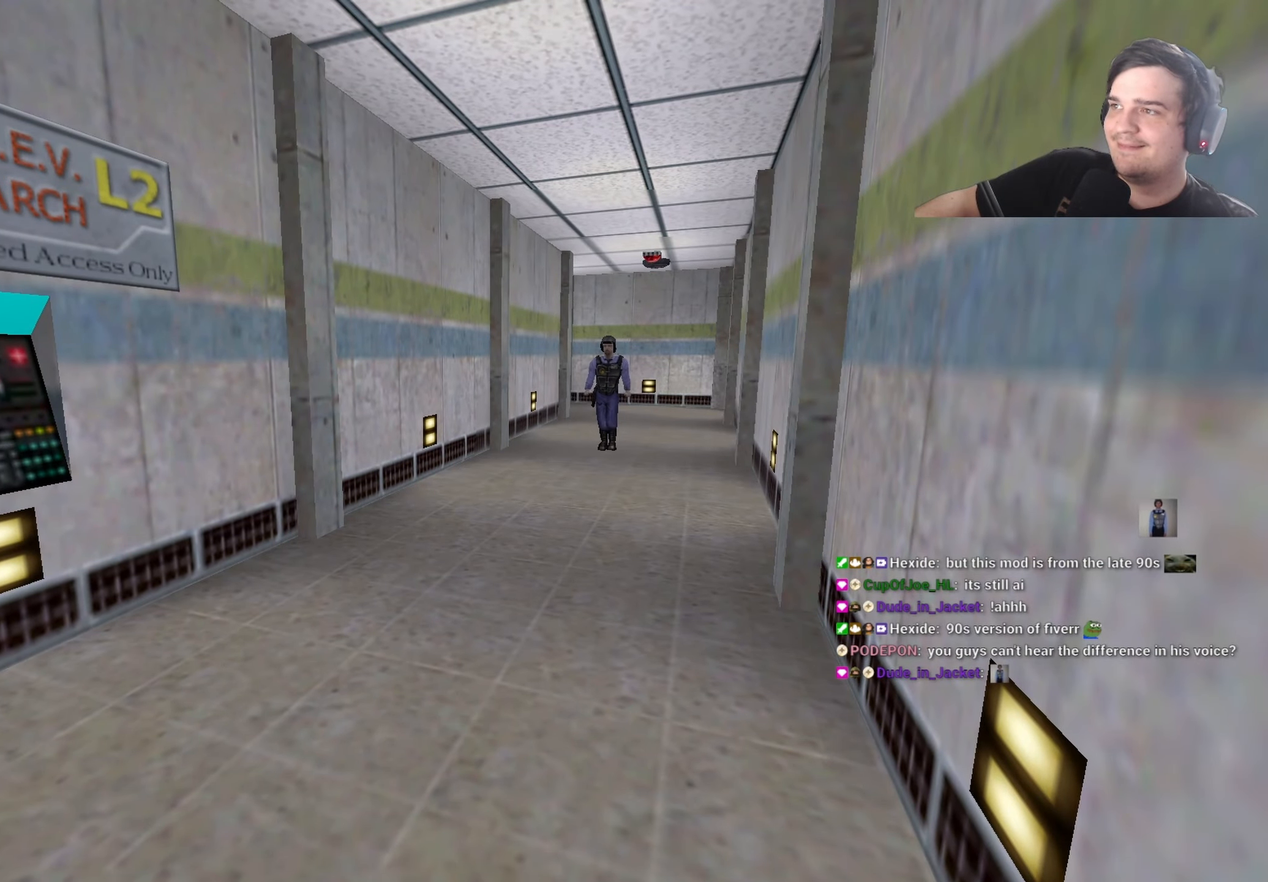
{"keys": ["shift"], "events": []}
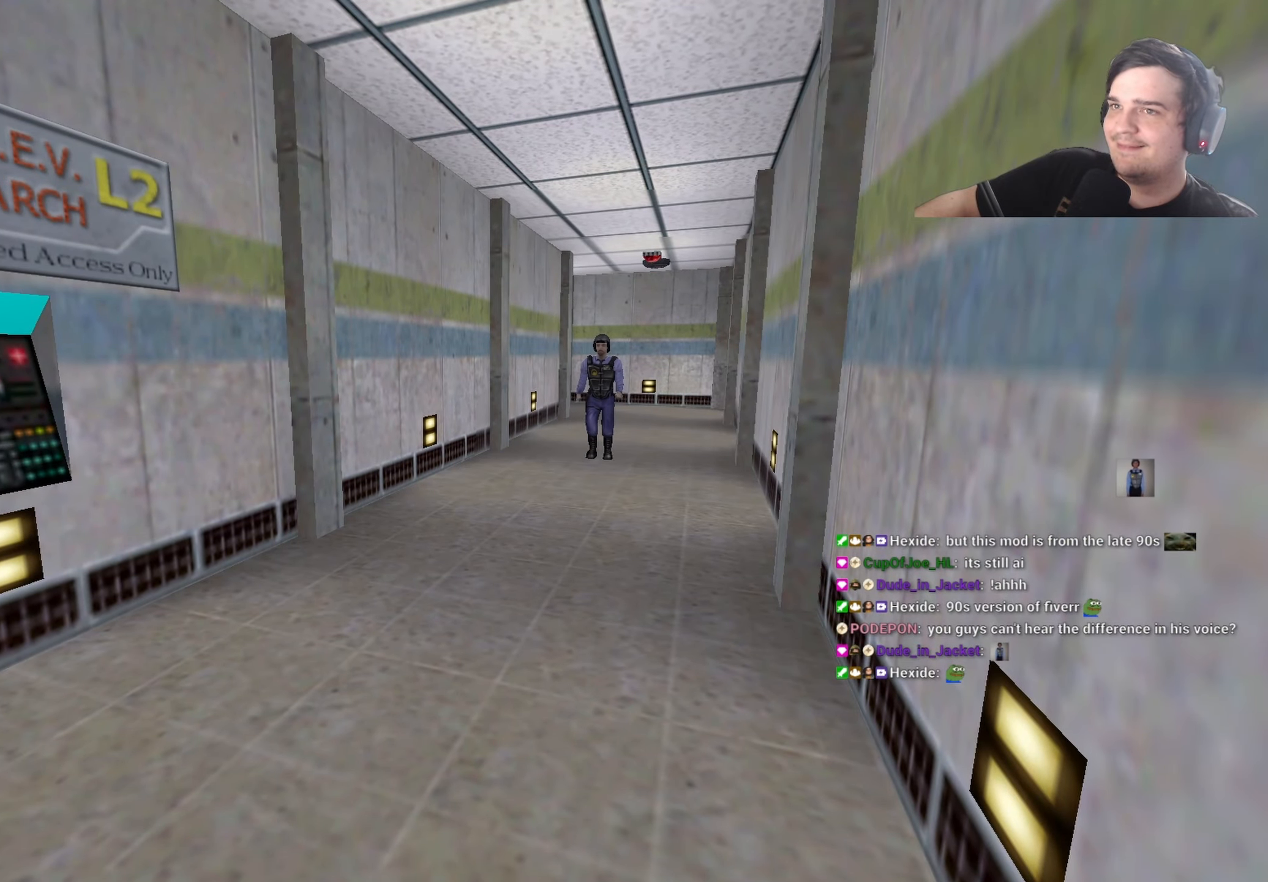
{"keys": ["shift"], "events": []}
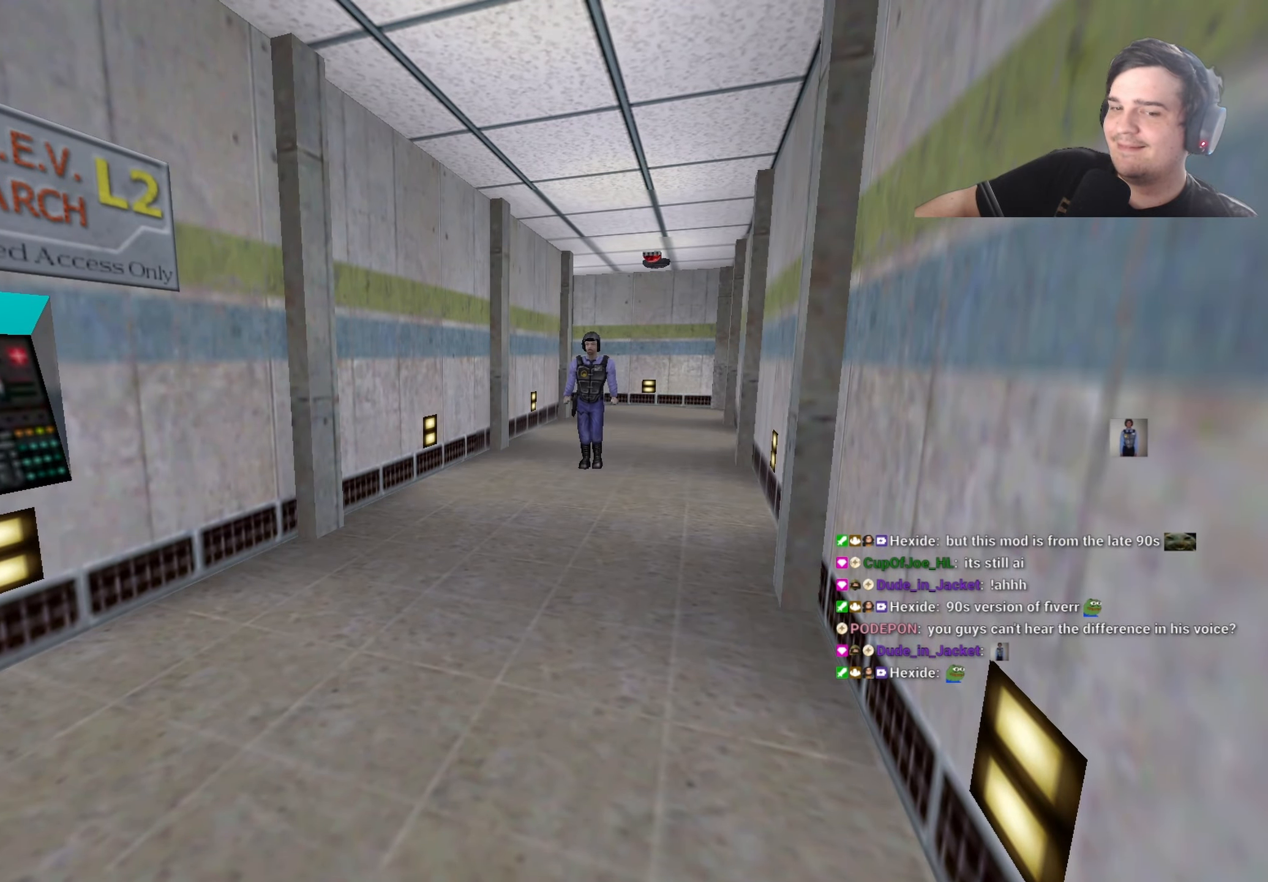
{"keys": ["shift"], "events": [[333, "a", "down"], [417, "a", "up"]]}
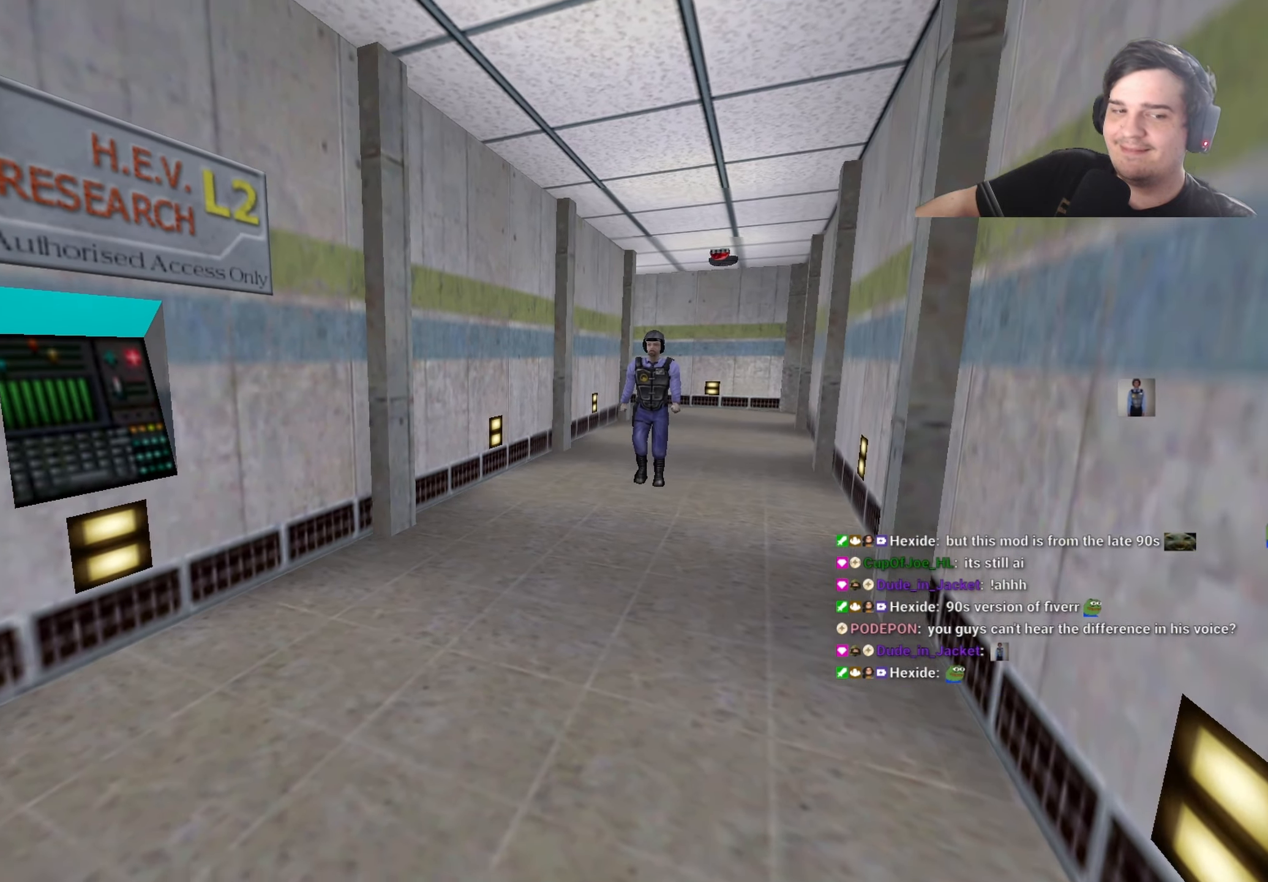
{"keys": ["shift"], "events": []}
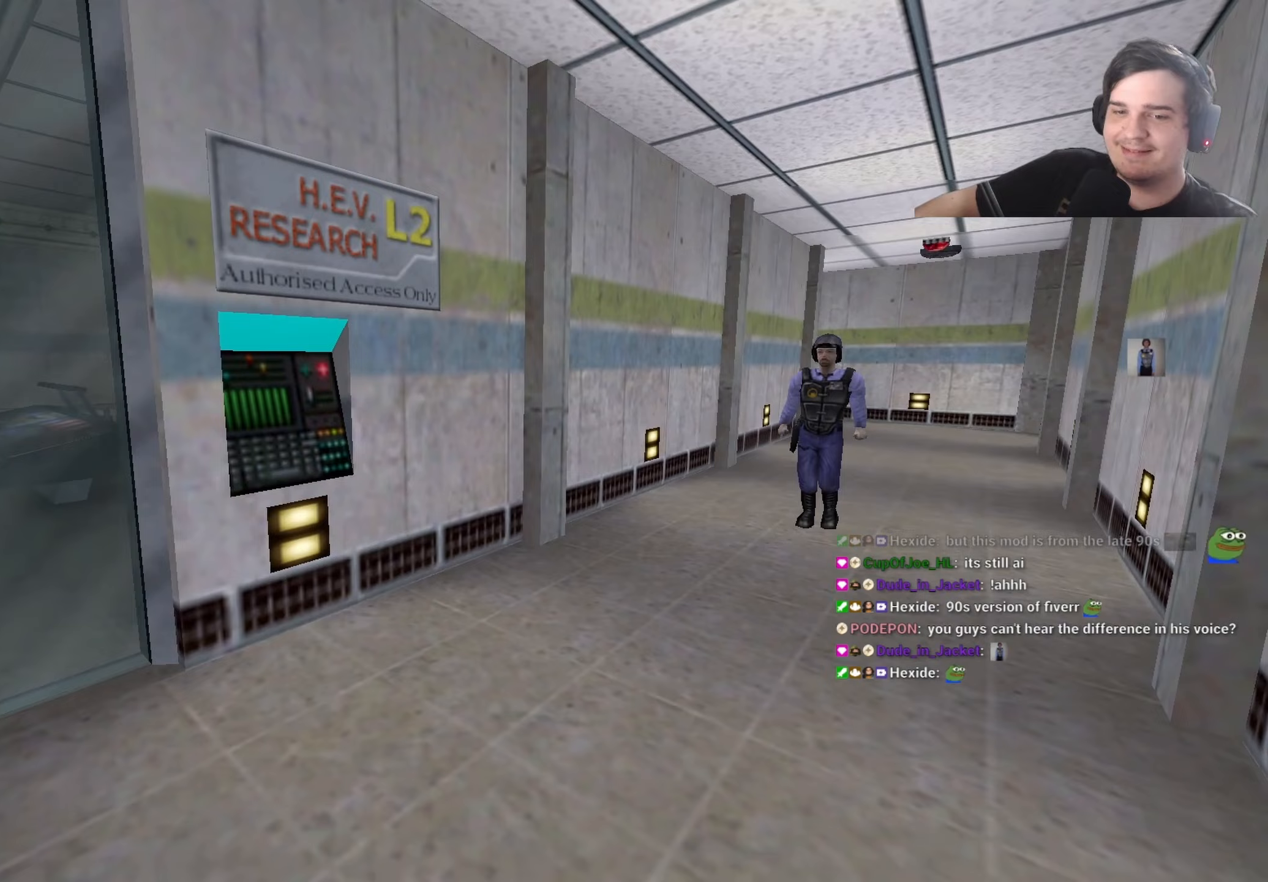
{"keys": ["shift"], "events": []}
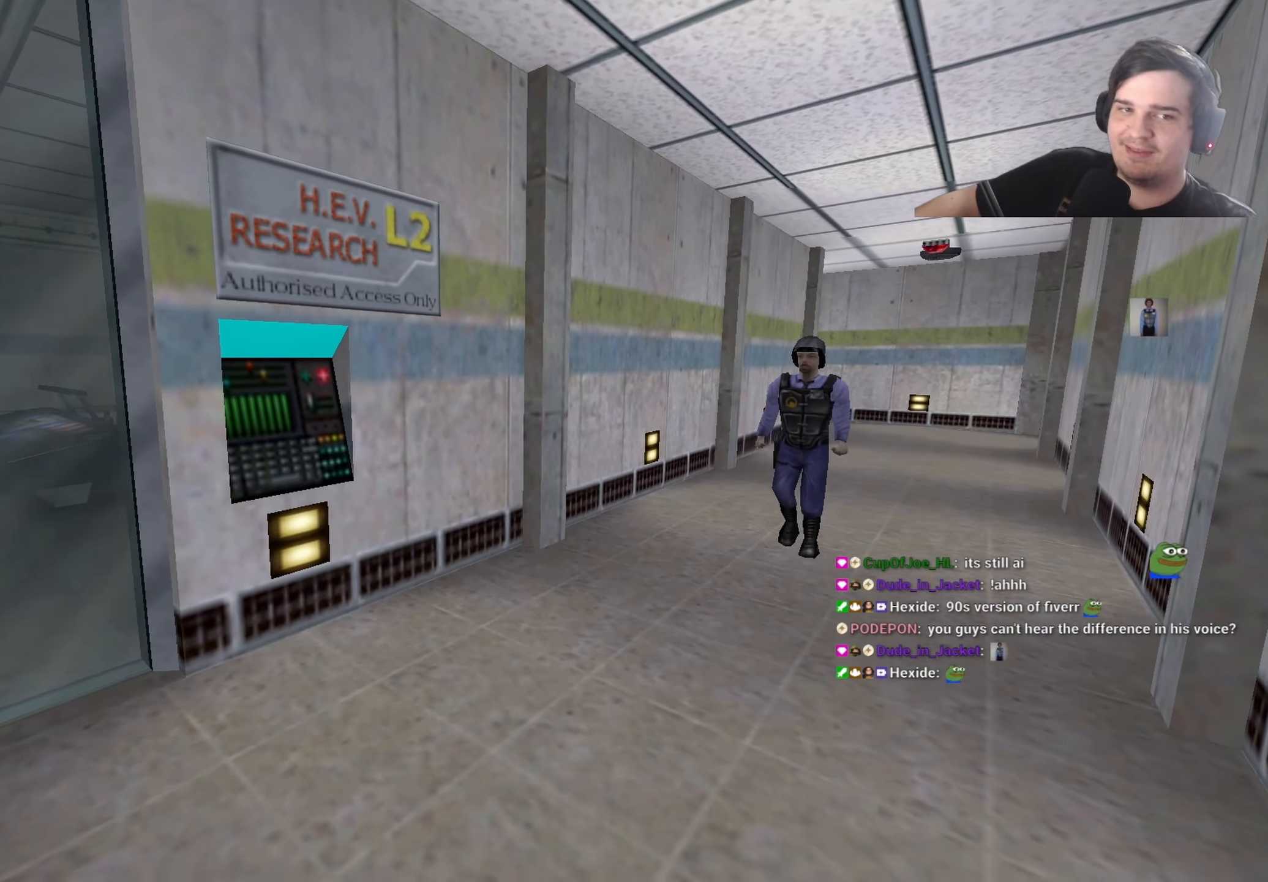
{"keys": ["shift"], "events": []}
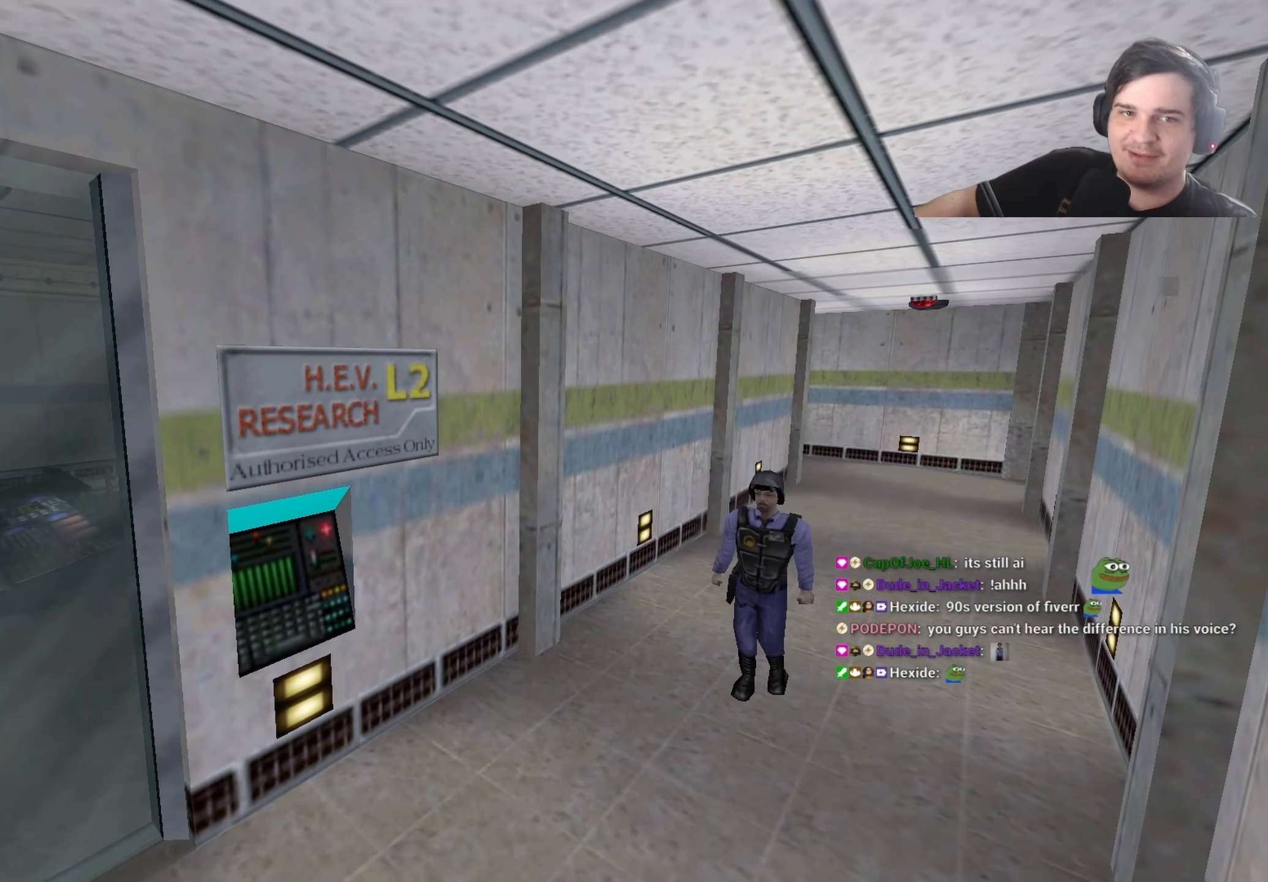
{"keys": ["shift"], "events": []}
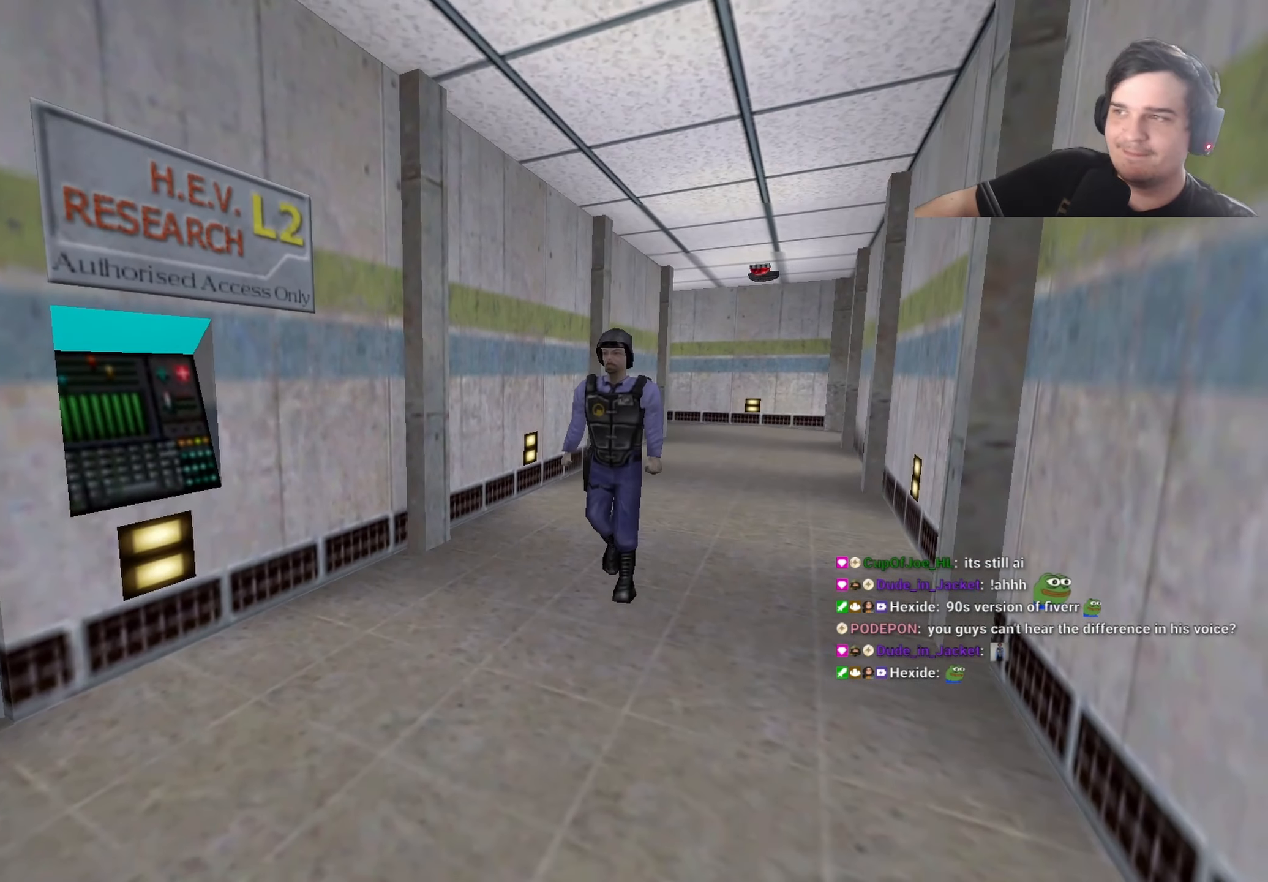
{"keys": ["shift"], "events": []}
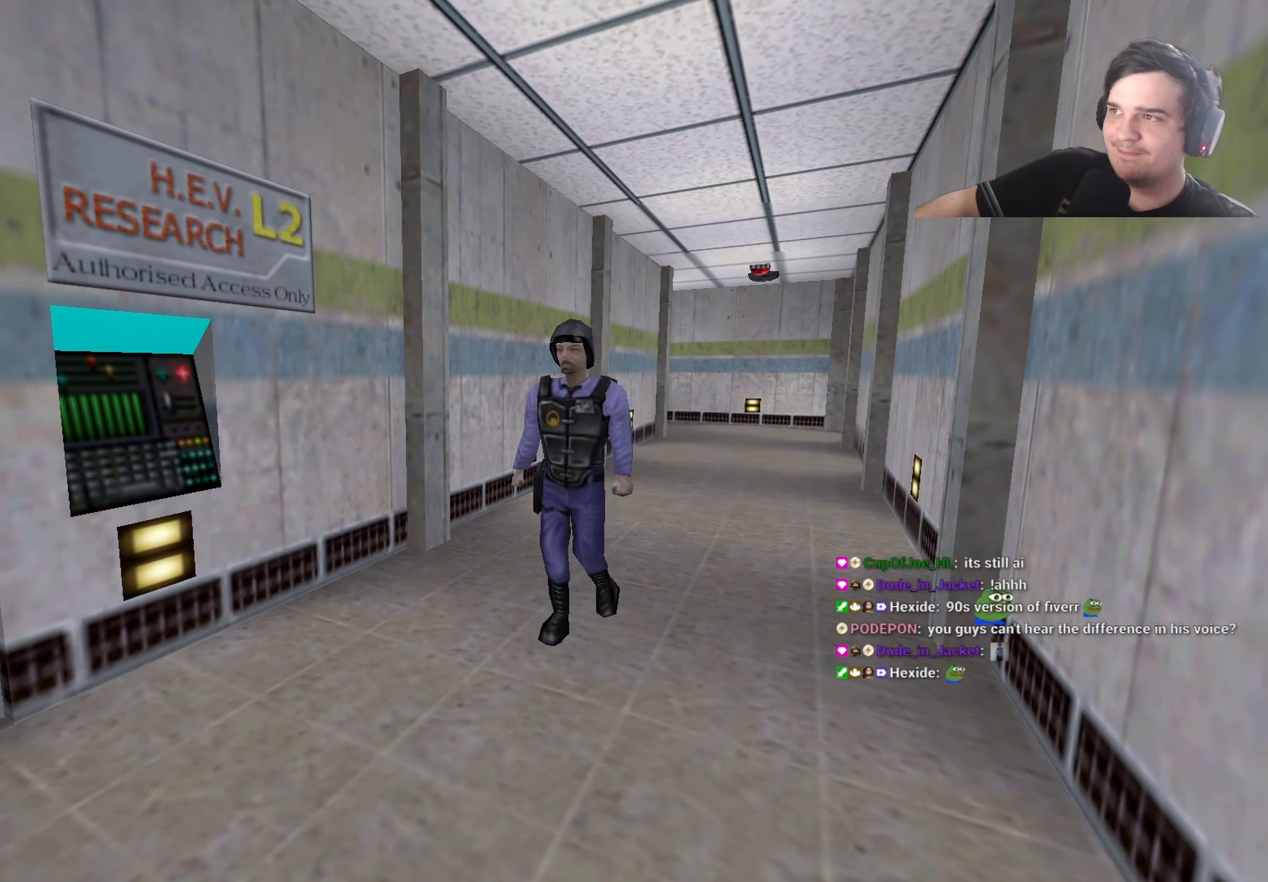
{"keys": ["a", "shift"], "events": [[467, "a", "down"]]}
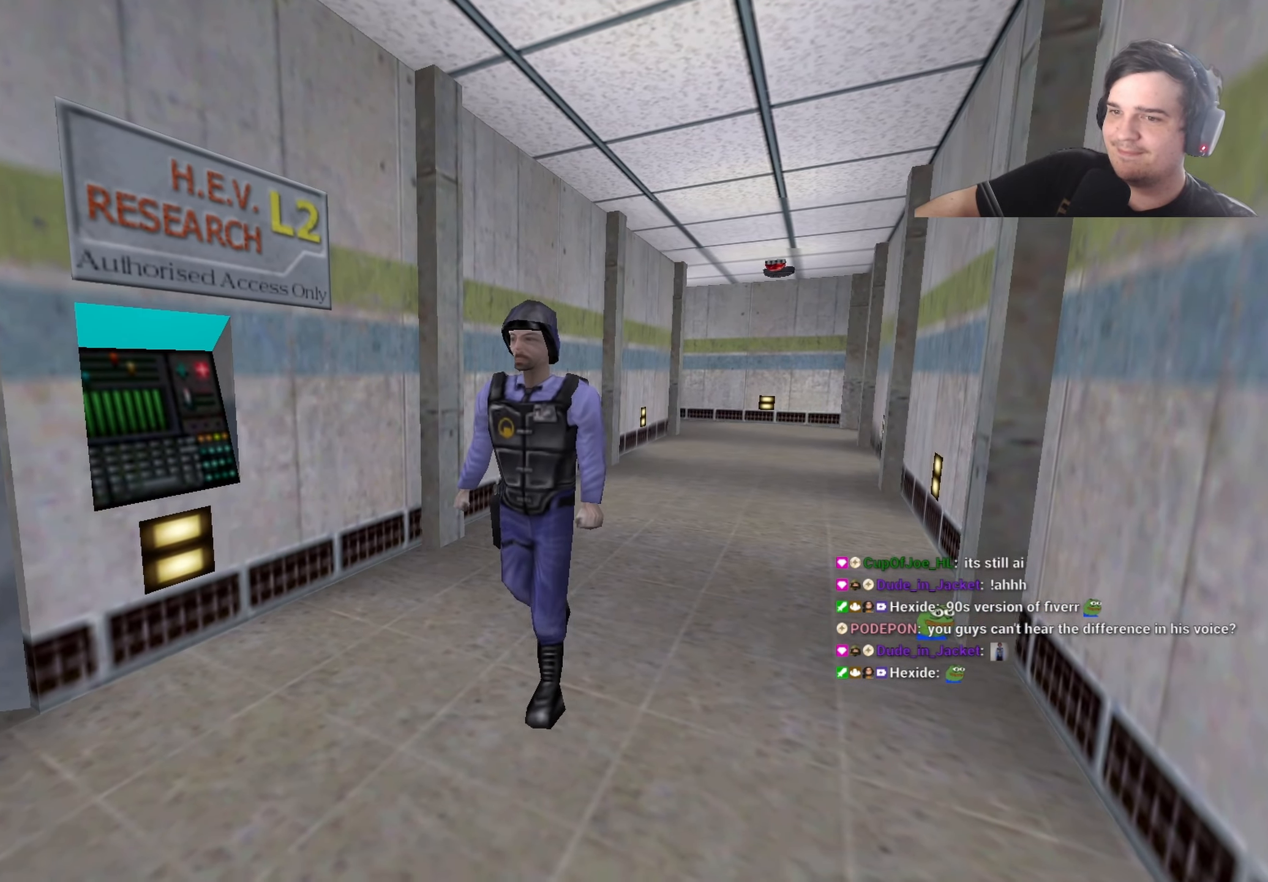
{"keys": ["a", "shift"], "events": [[67, "a", "up"], [483, "a", "down"]]}
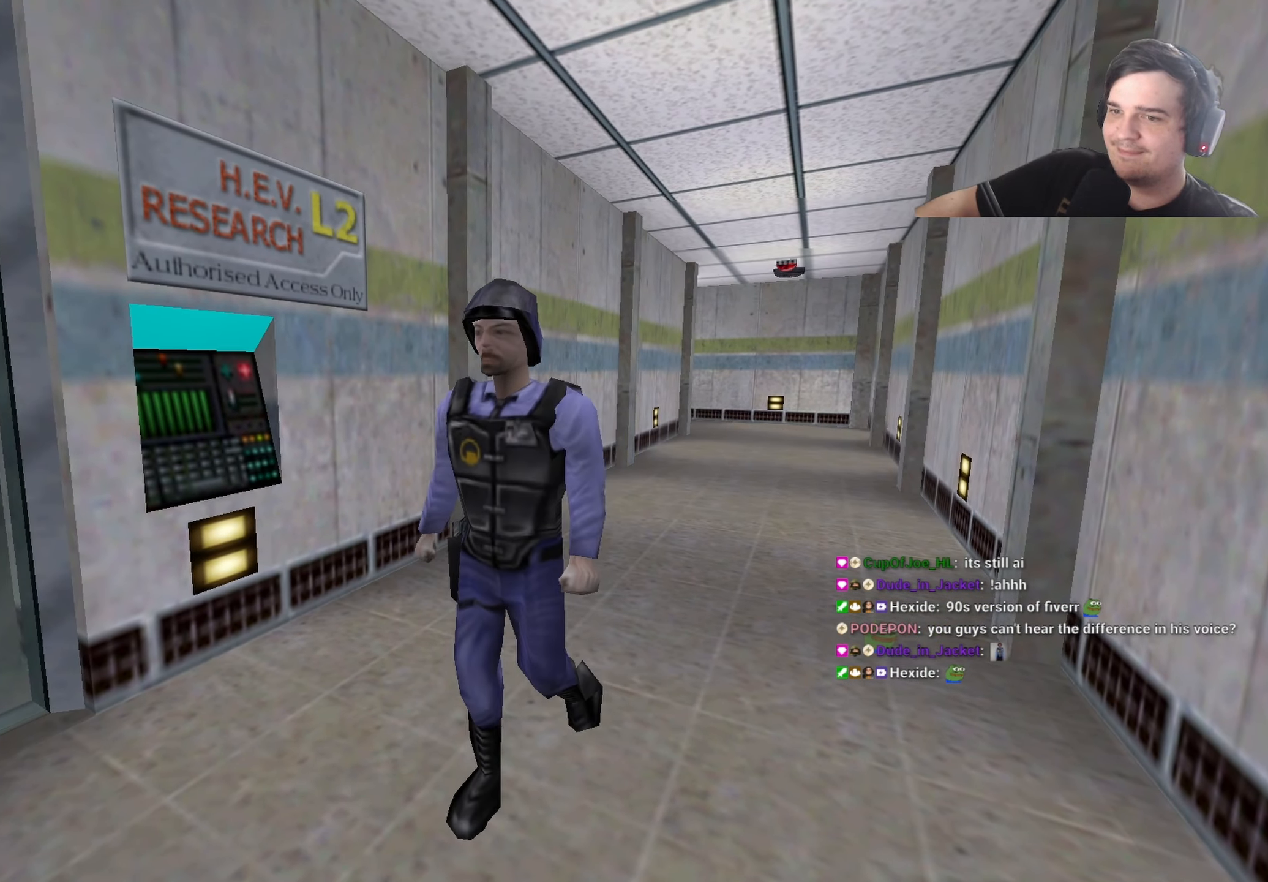
{"keys": ["shift"], "events": [[33, "s", "down"], [133, "a", "up"], [133, "s", "up"]]}
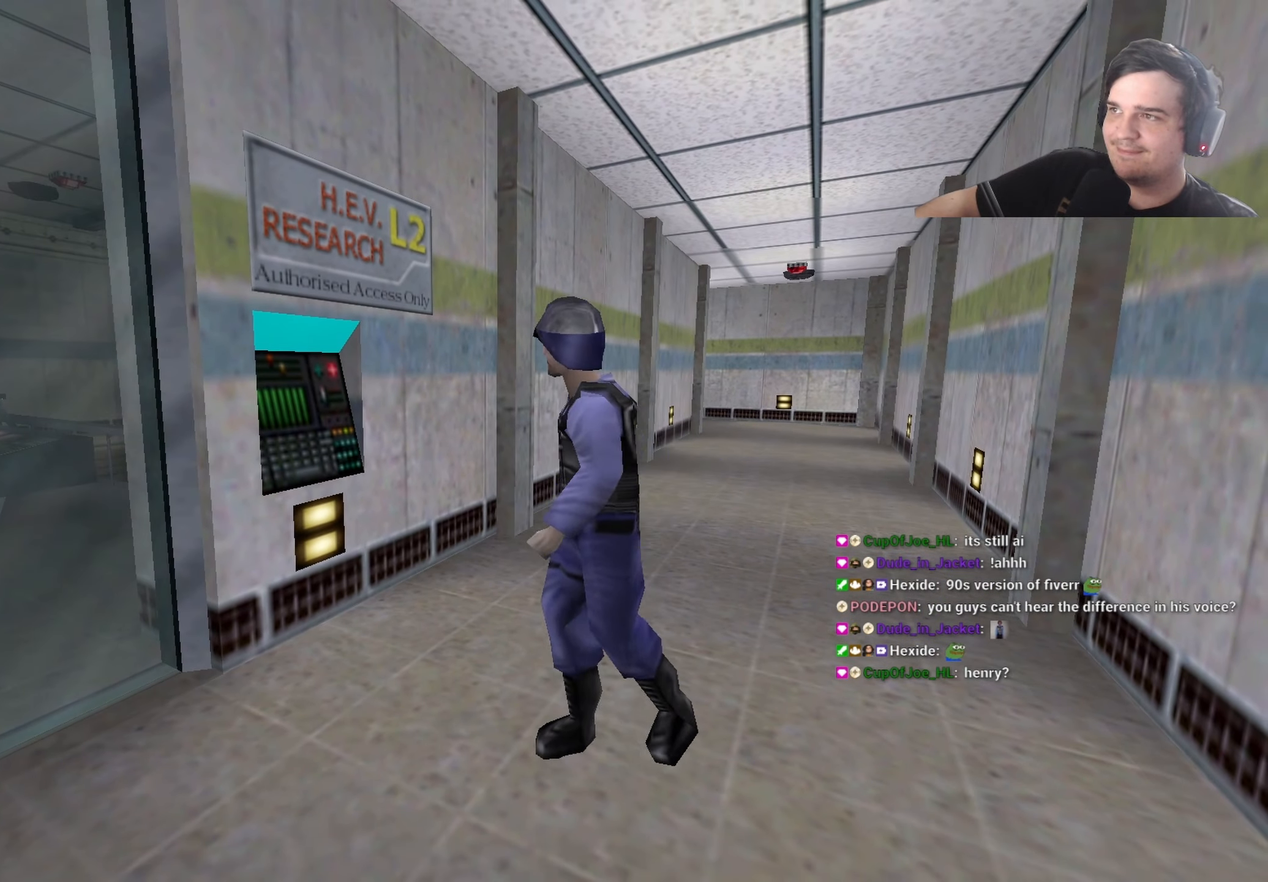
{"keys": ["shift"], "events": []}
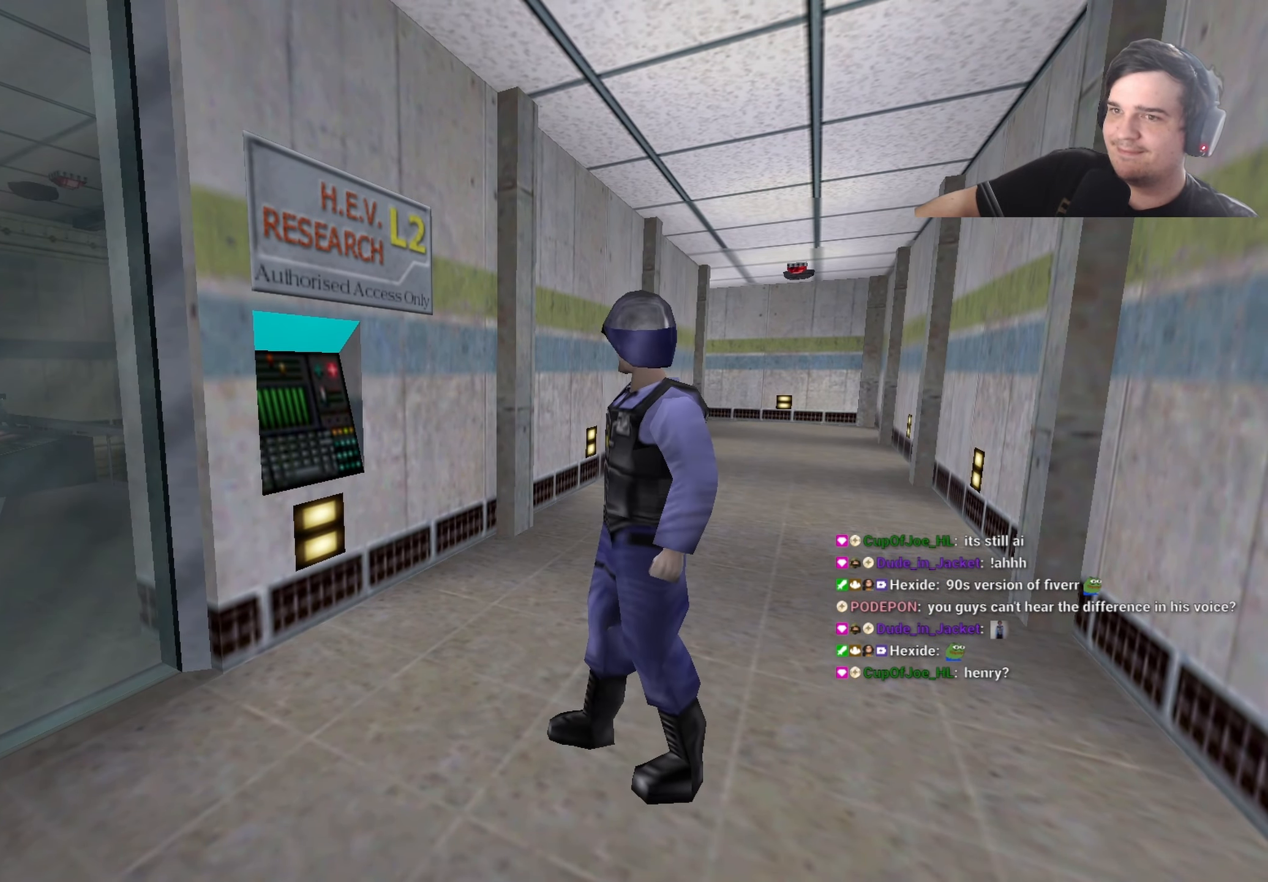
{"keys": ["shift"], "events": []}
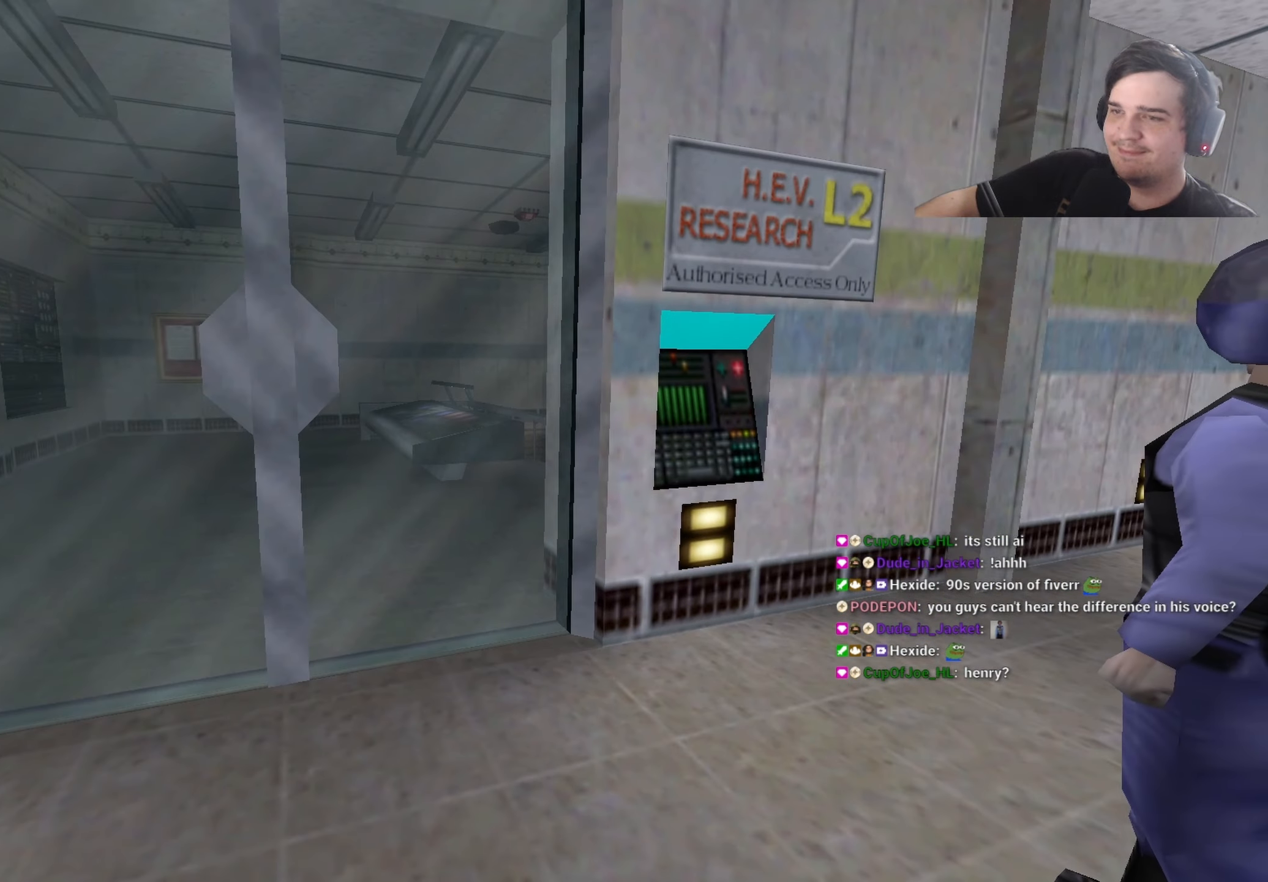
{"keys": ["shift"], "events": []}
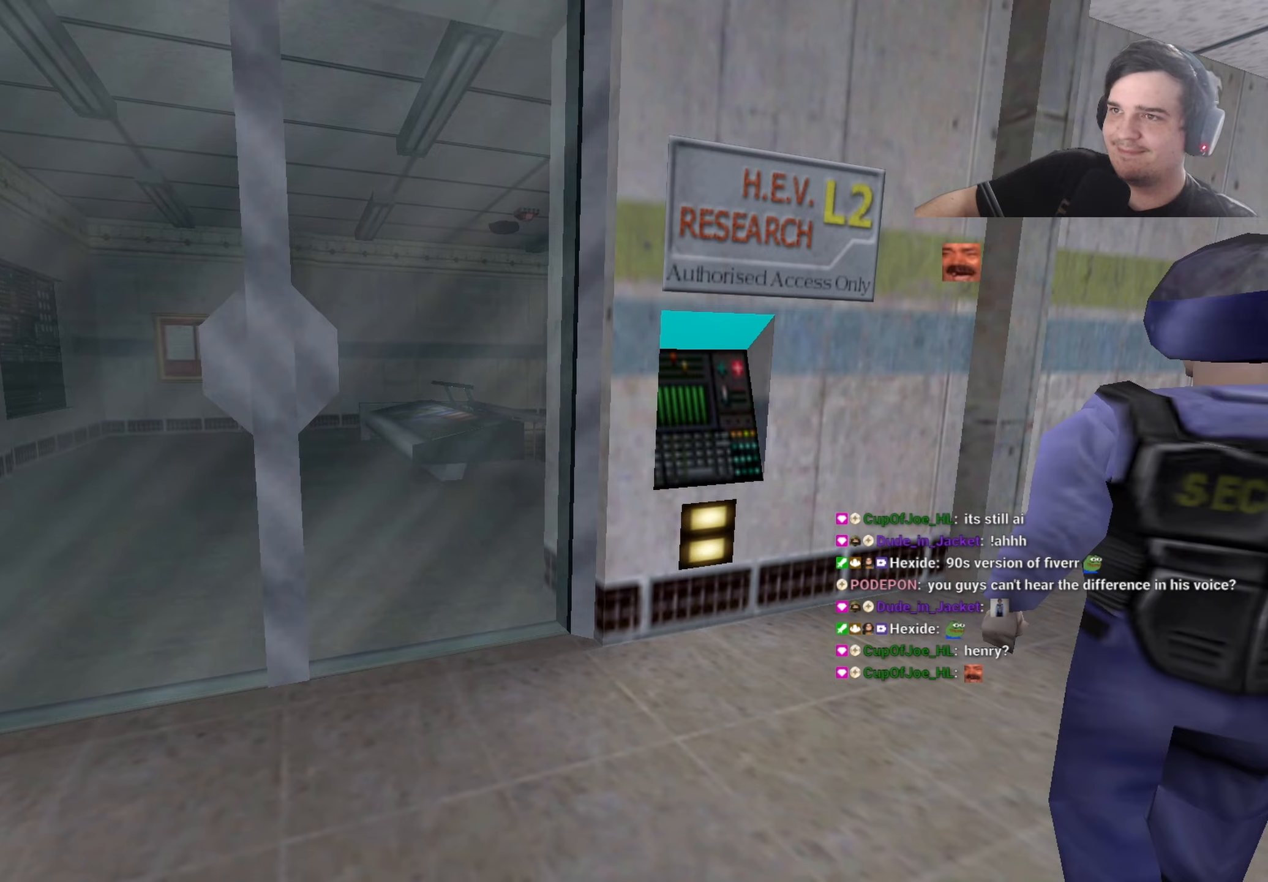
{"keys": [], "events": [[367, "shift", "up"]]}
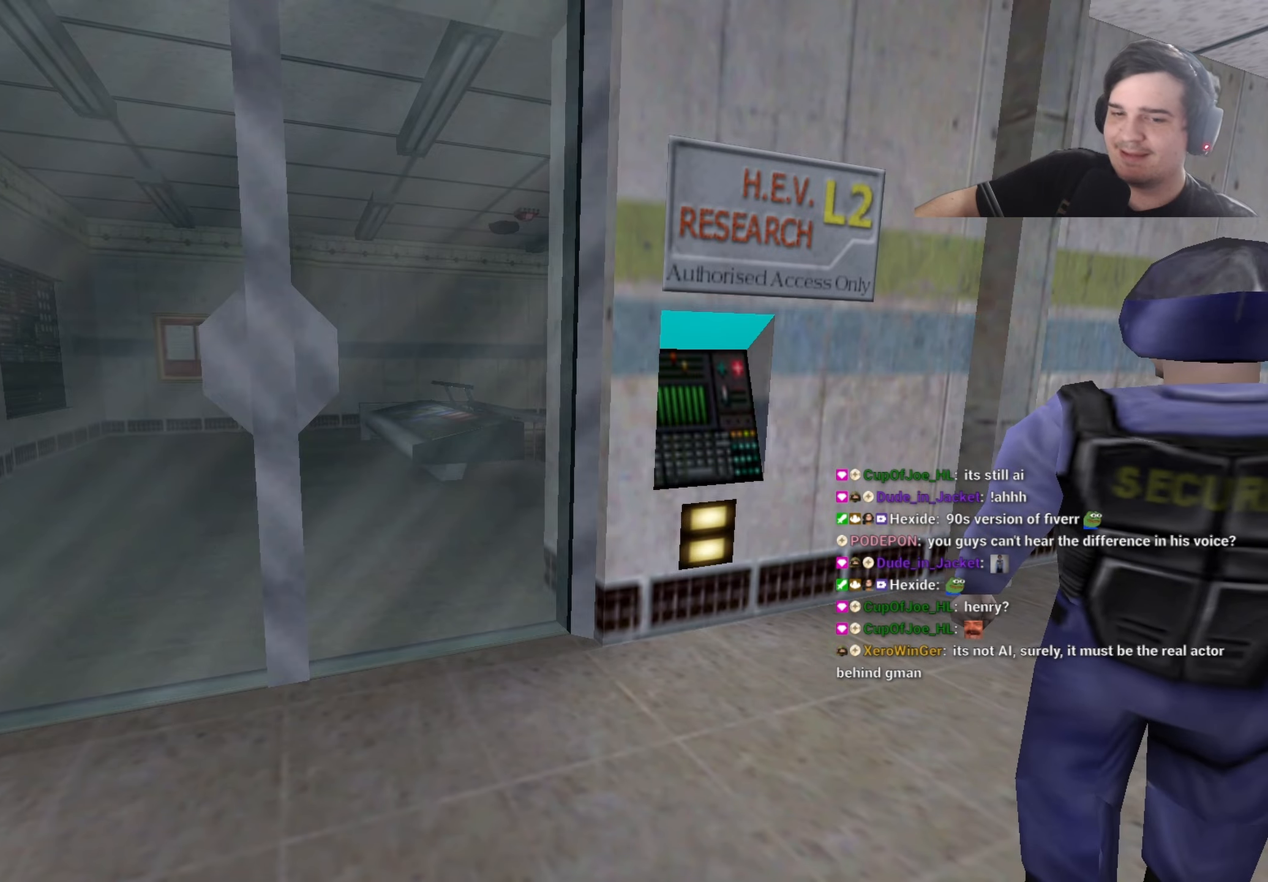
{"keys": [], "events": []}
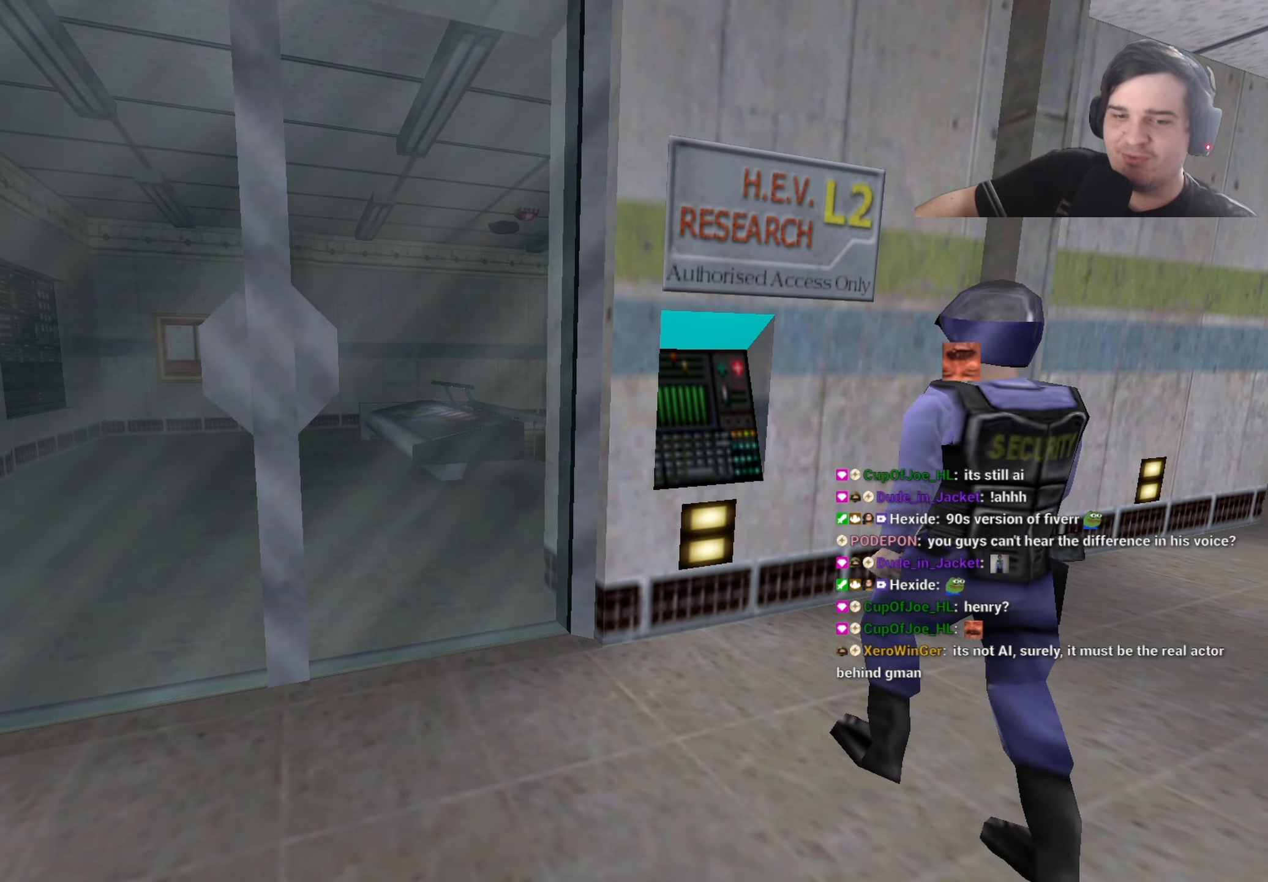
{"keys": [], "events": []}